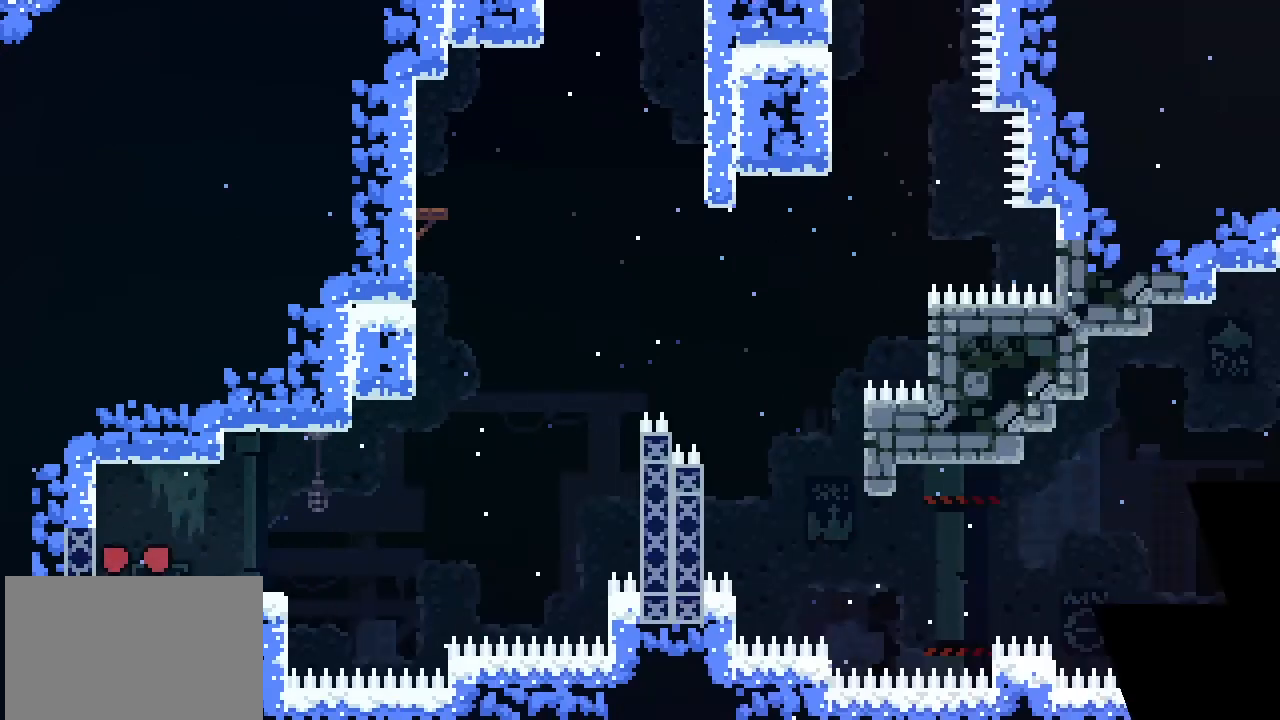
Gameplay with a controller (PlayStation layout); each line is a JSON object with the inputs held at the frame after it (dt_ms = milliseconds from this image to that frame). "events" lists button and stick changes between this image and that frame as [ms after this image, input, new state], when the widget could be followed in between. Not read: right_stick.
{"dt_ms": 500, "buttons": [], "left_stick": "center", "events": []}
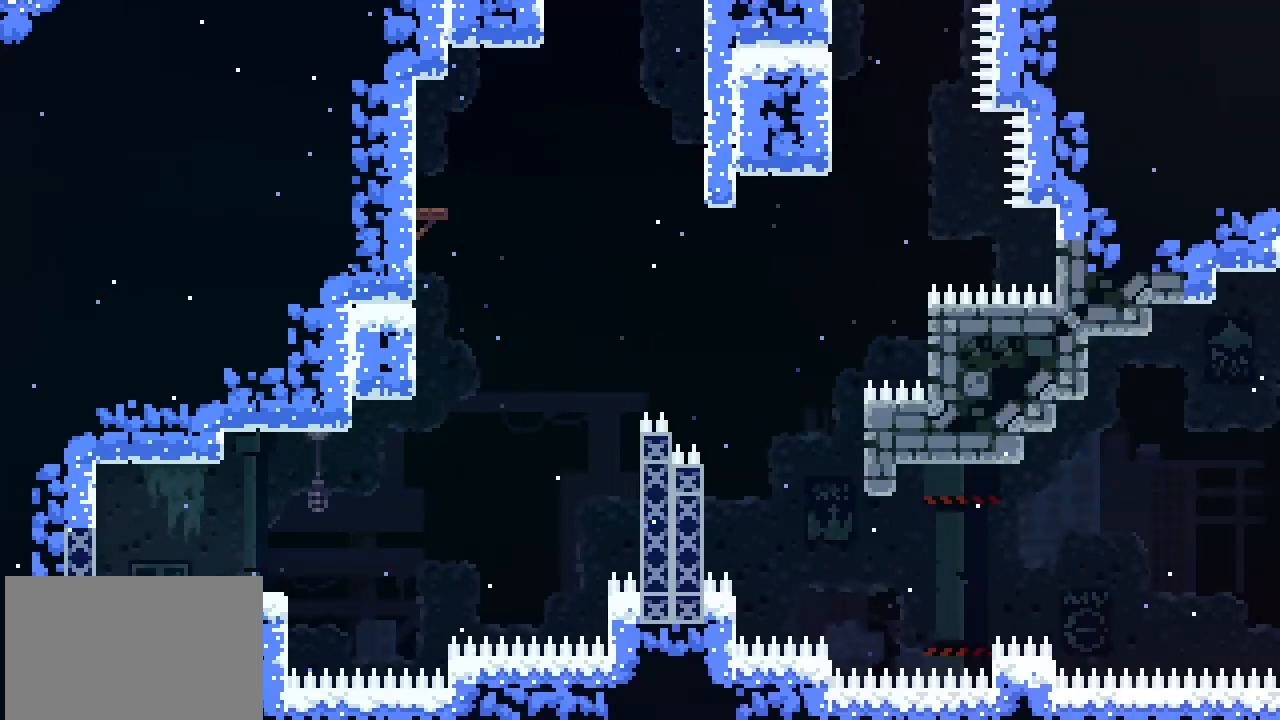
{"dt_ms": 500, "buttons": [], "left_stick": "right", "events": [[233, "left_stick", "right"]]}
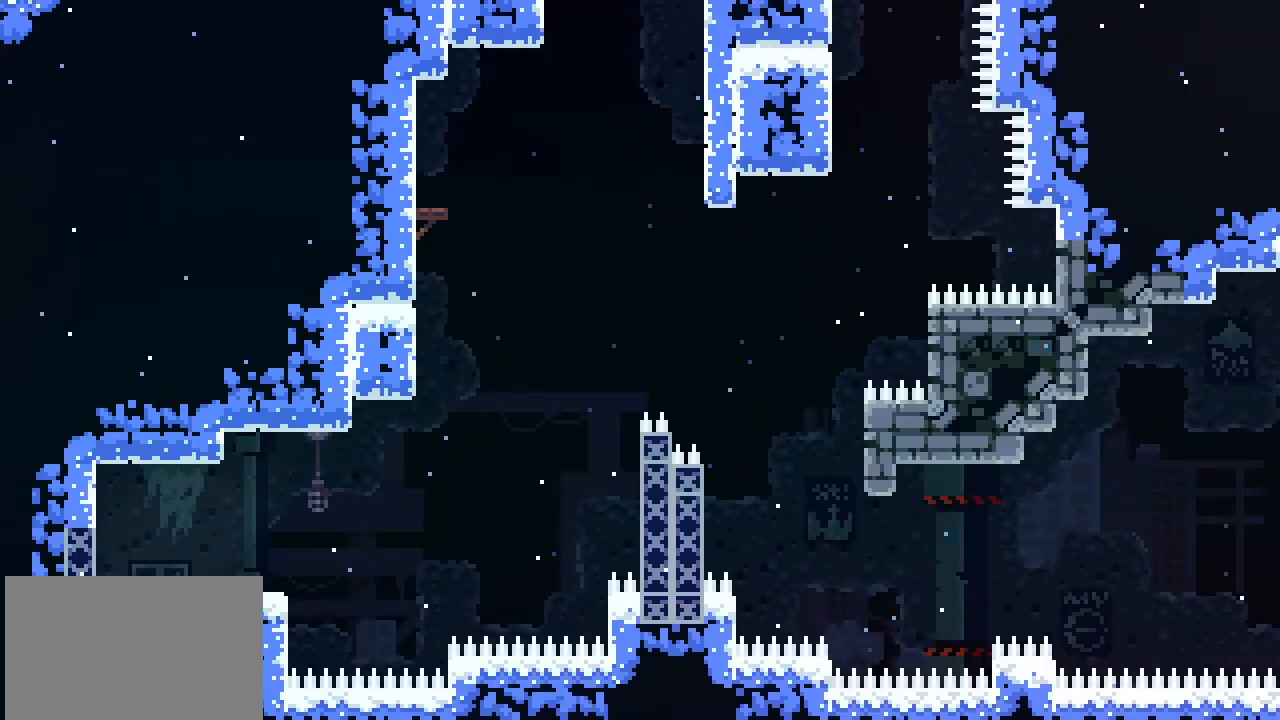
{"dt_ms": 500, "buttons": [], "left_stick": "center", "events": [[33, "CROSS", "down"], [200, "CROSS", "up"], [267, "left_stick", "center"]]}
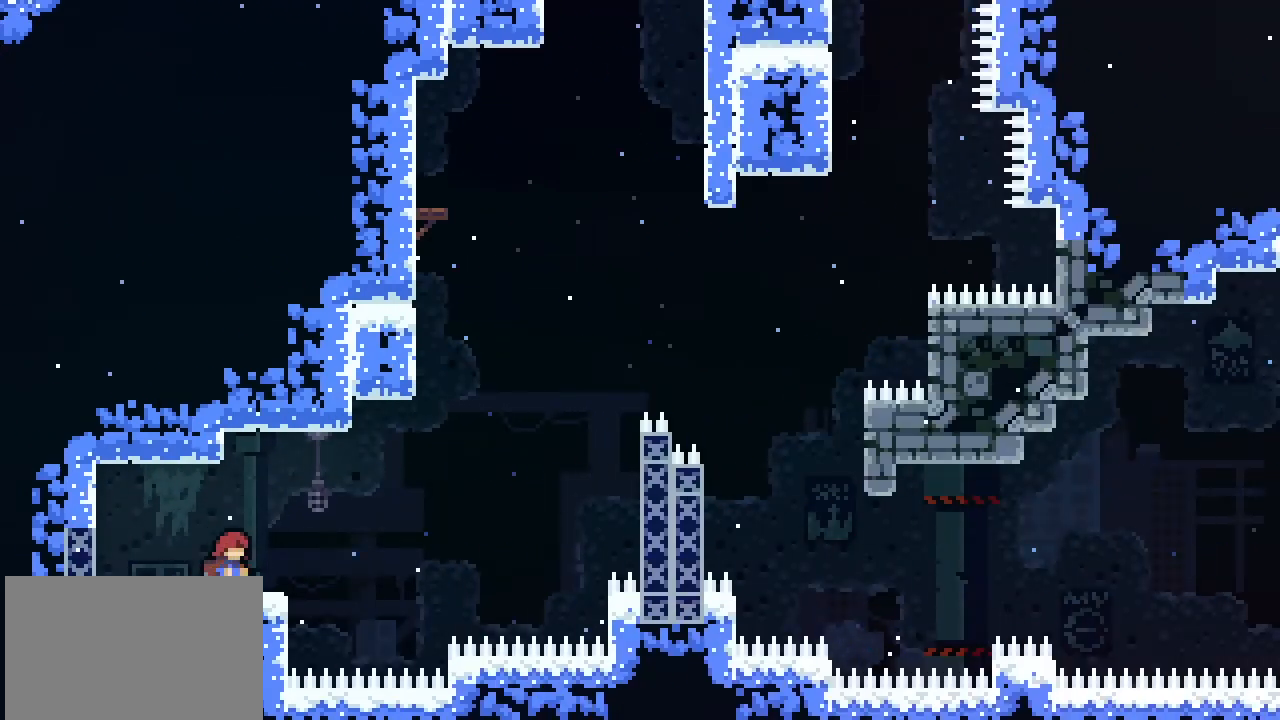
{"dt_ms": 500, "buttons": [], "left_stick": "right", "events": [[33, "left_stick", "right"], [300, "CROSS", "down"], [467, "CROSS", "up"]]}
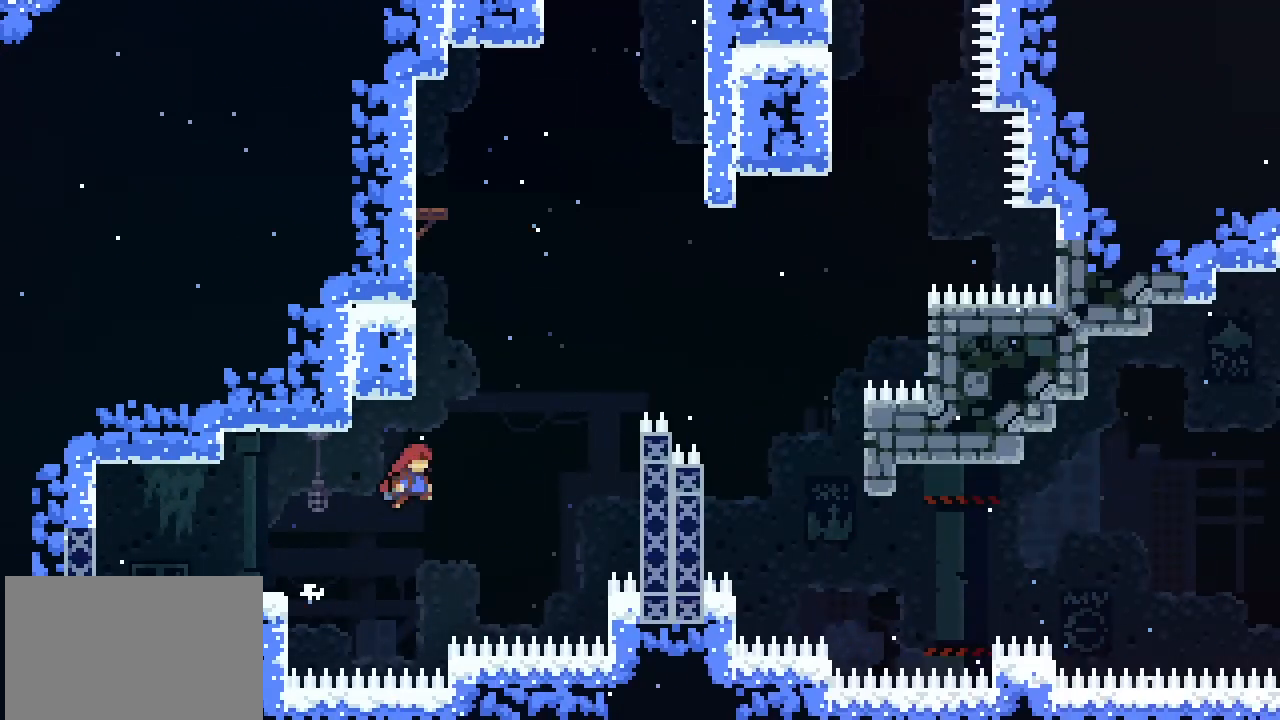
{"dt_ms": 500, "buttons": [], "left_stick": "up", "events": [[167, "left_stick", "up"], [200, "SQUARE", "down"], [333, "SQUARE", "up"]]}
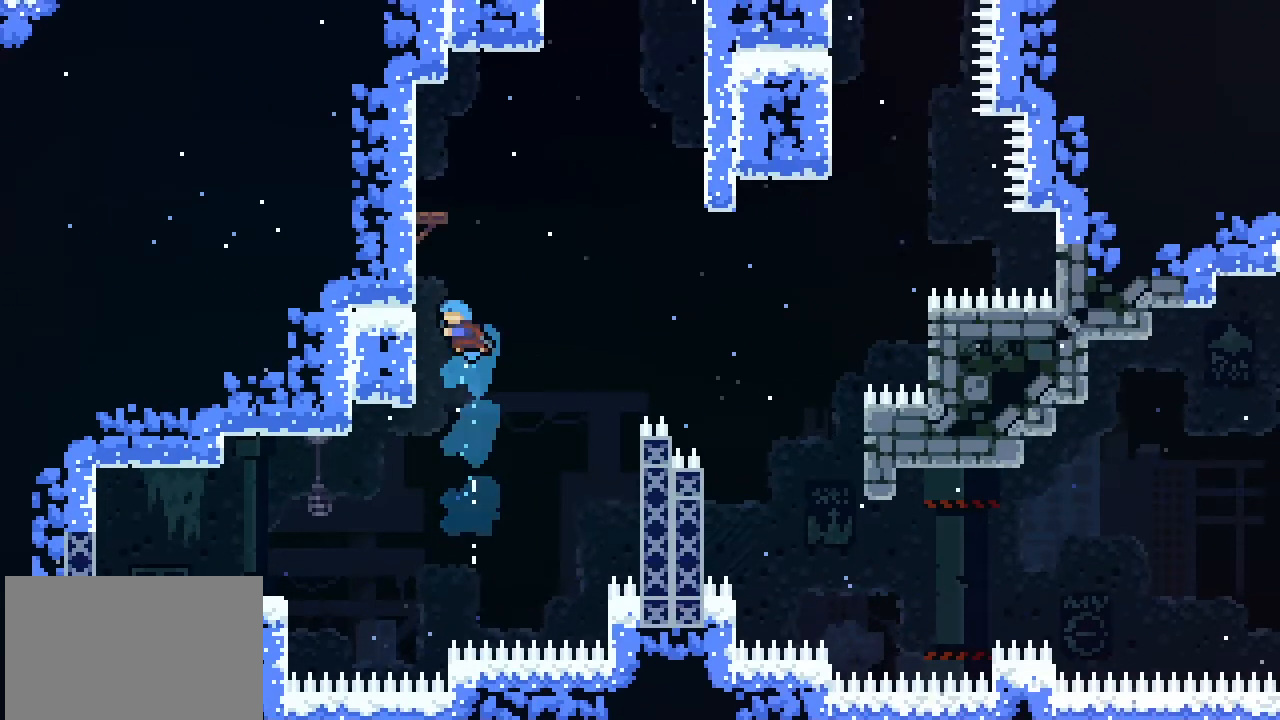
{"dt_ms": 500, "buttons": ["L2"], "left_stick": "up-left", "events": [[33, "left_stick", "left"], [133, "L2", "down"], [367, "left_stick", "up-left"]]}
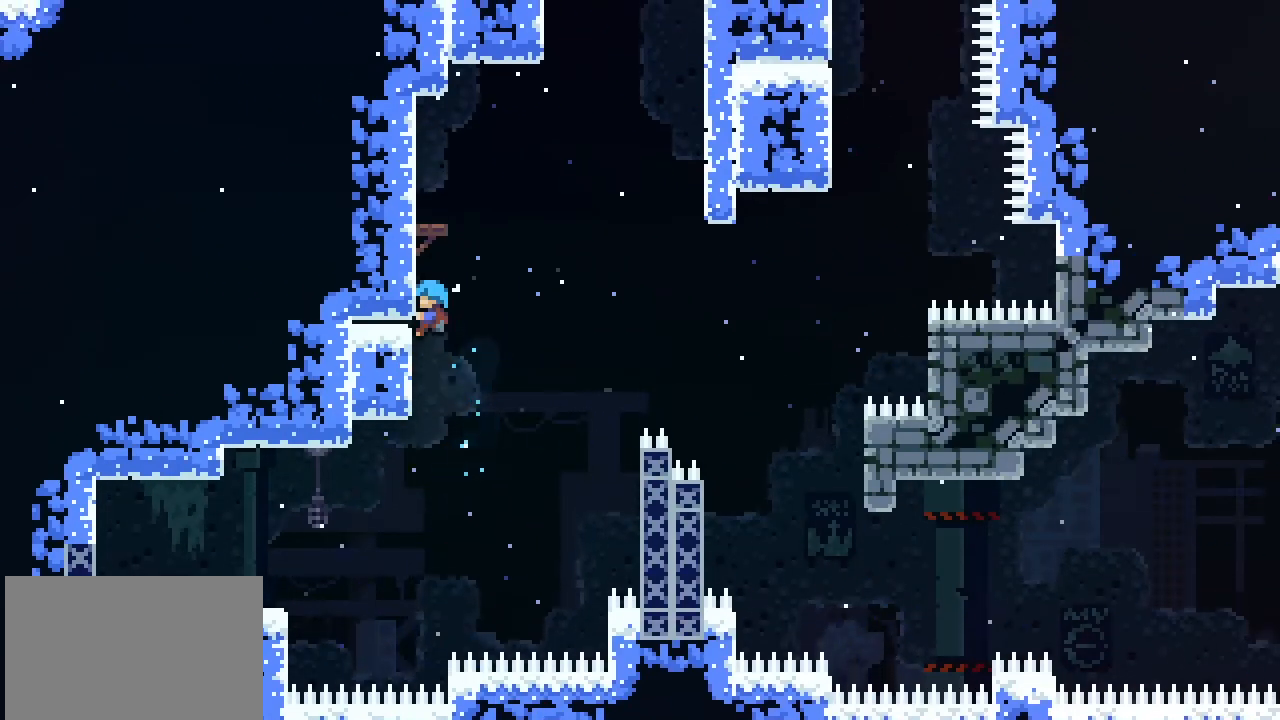
{"dt_ms": 500, "buttons": ["L2"], "left_stick": "up-left", "events": []}
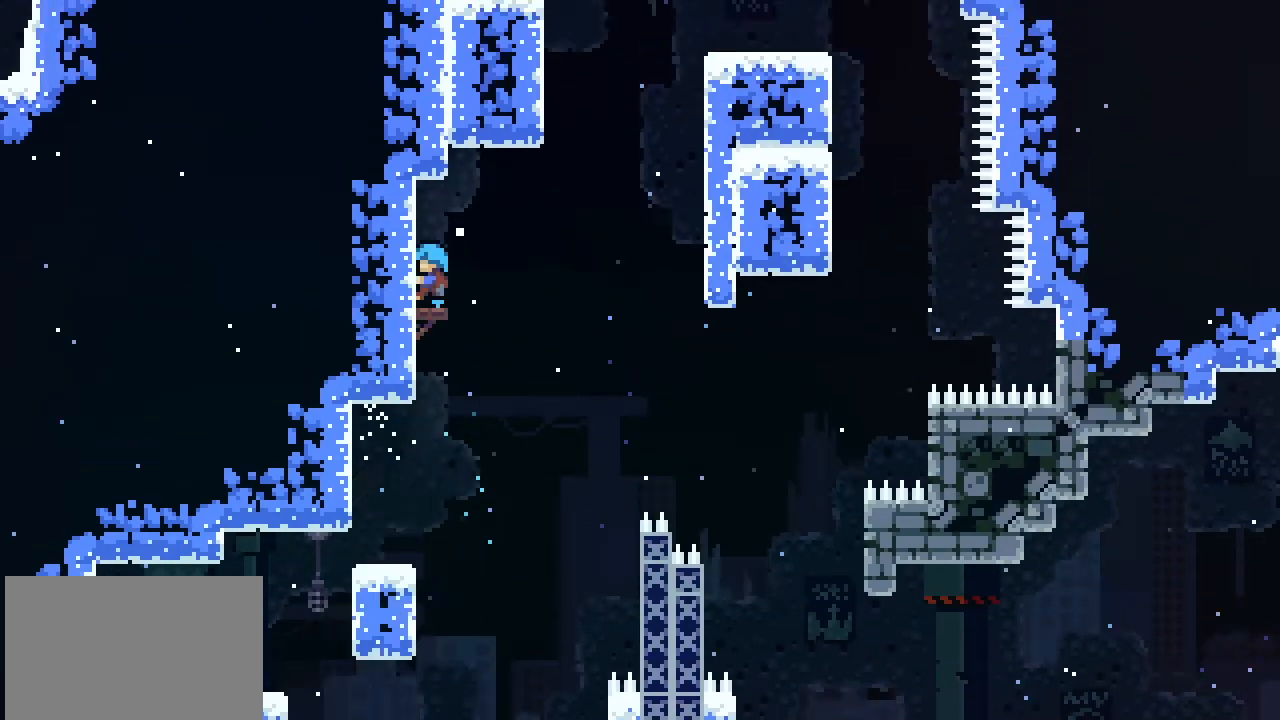
{"dt_ms": 500, "buttons": [], "left_stick": "center", "events": [[233, "L2", "up"], [267, "left_stick", "center"]]}
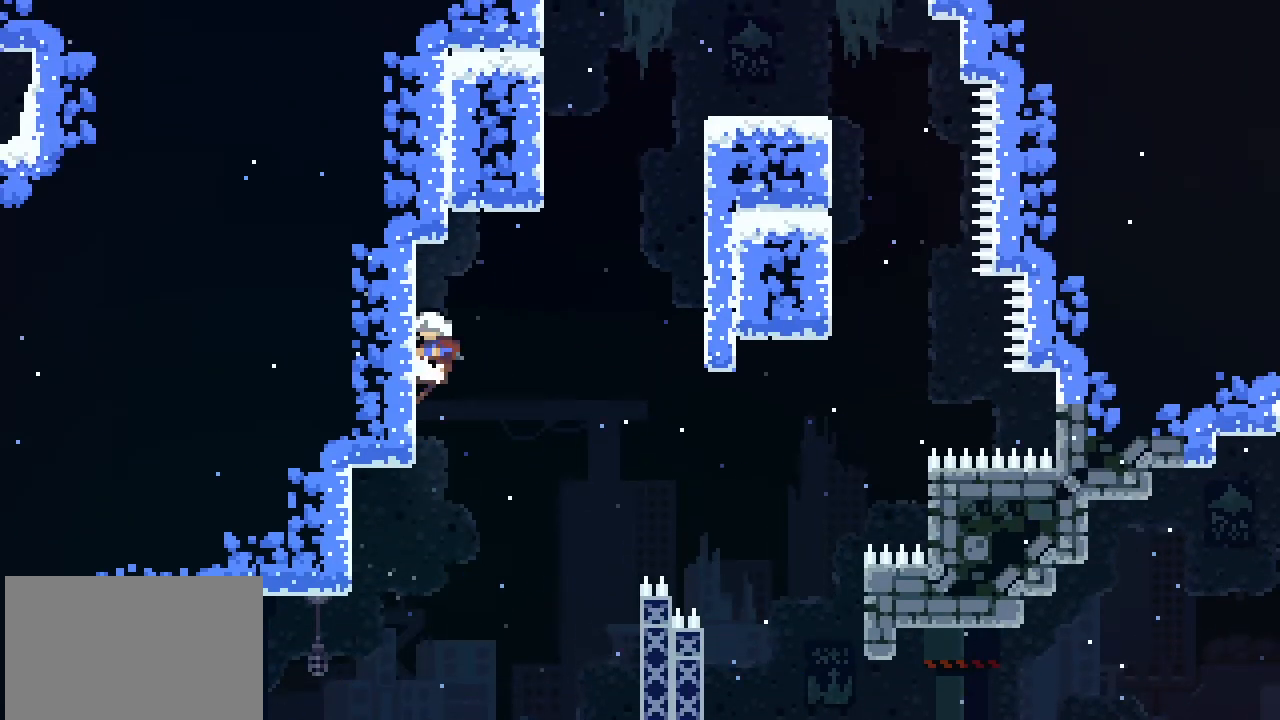
{"dt_ms": 500, "buttons": [], "left_stick": "up-right", "events": [[67, "left_stick", "right"], [167, "CROSS", "down"], [333, "CROSS", "up"], [500, "left_stick", "up-right"]]}
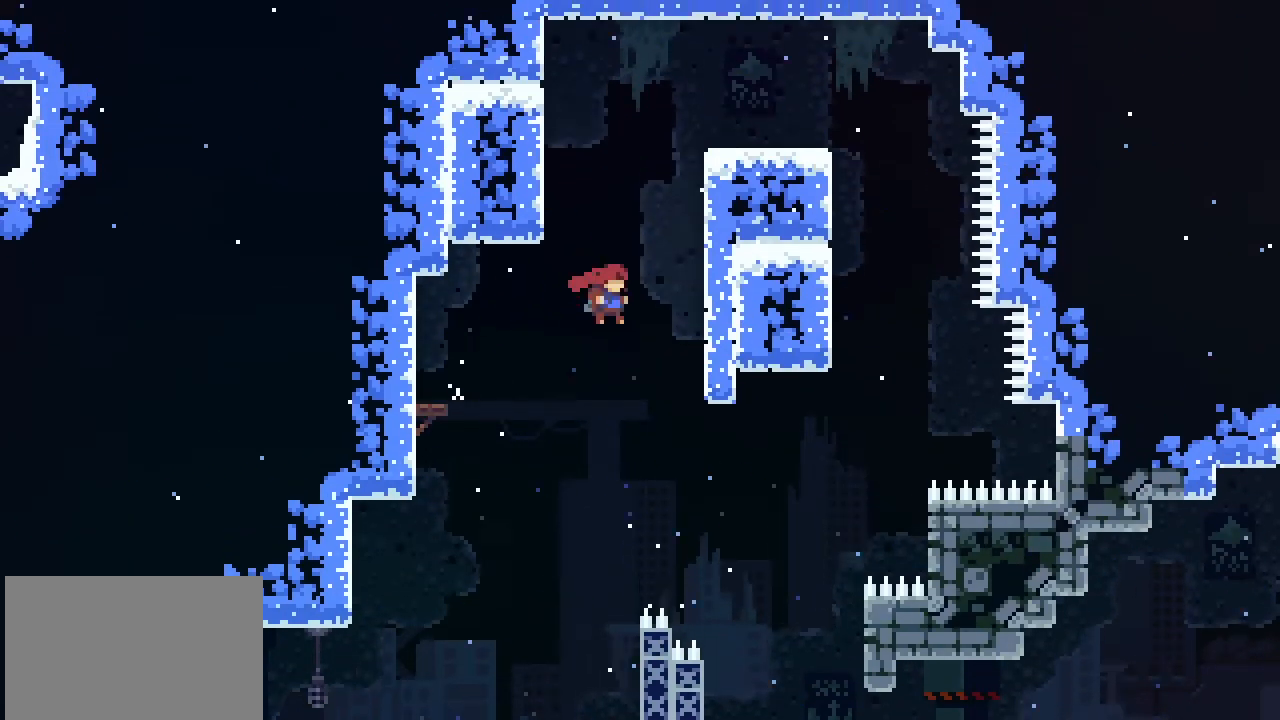
{"dt_ms": 500, "buttons": [], "left_stick": "up-right", "events": [[67, "SQUARE", "down"], [200, "SQUARE", "up"]]}
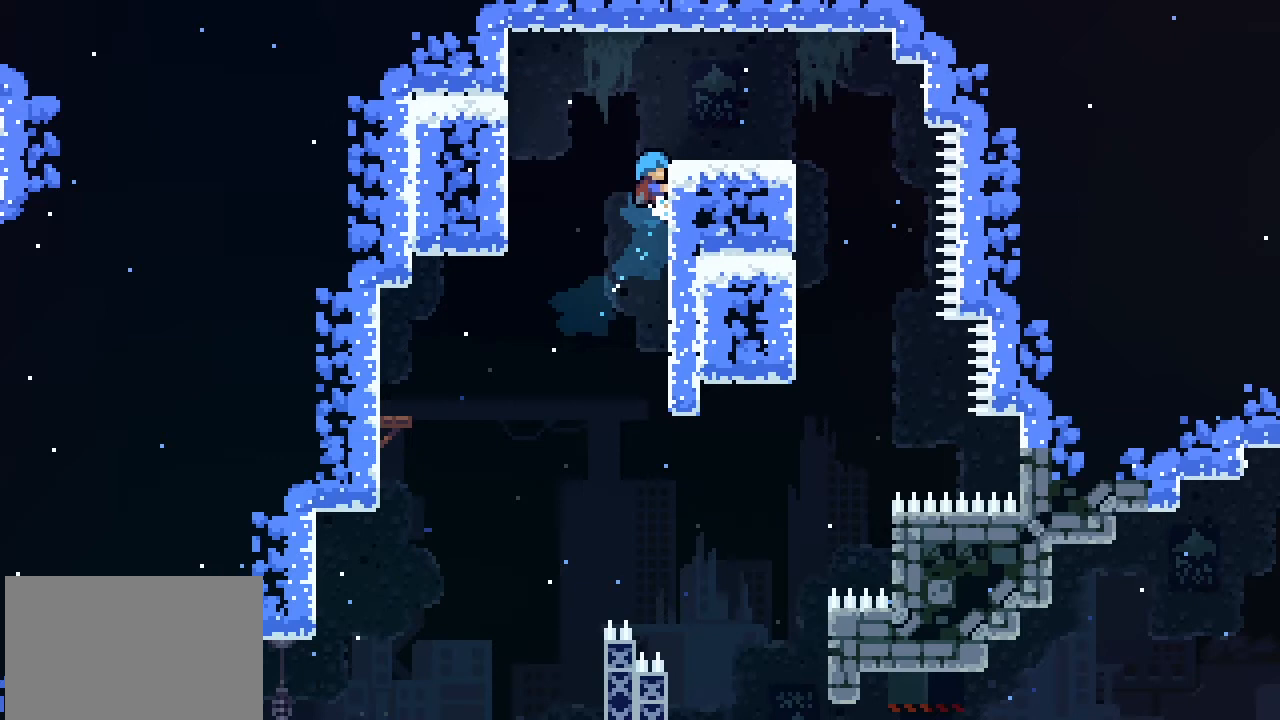
{"dt_ms": 500, "buttons": ["L2"], "left_stick": "up-right", "events": [[167, "L2", "down"]]}
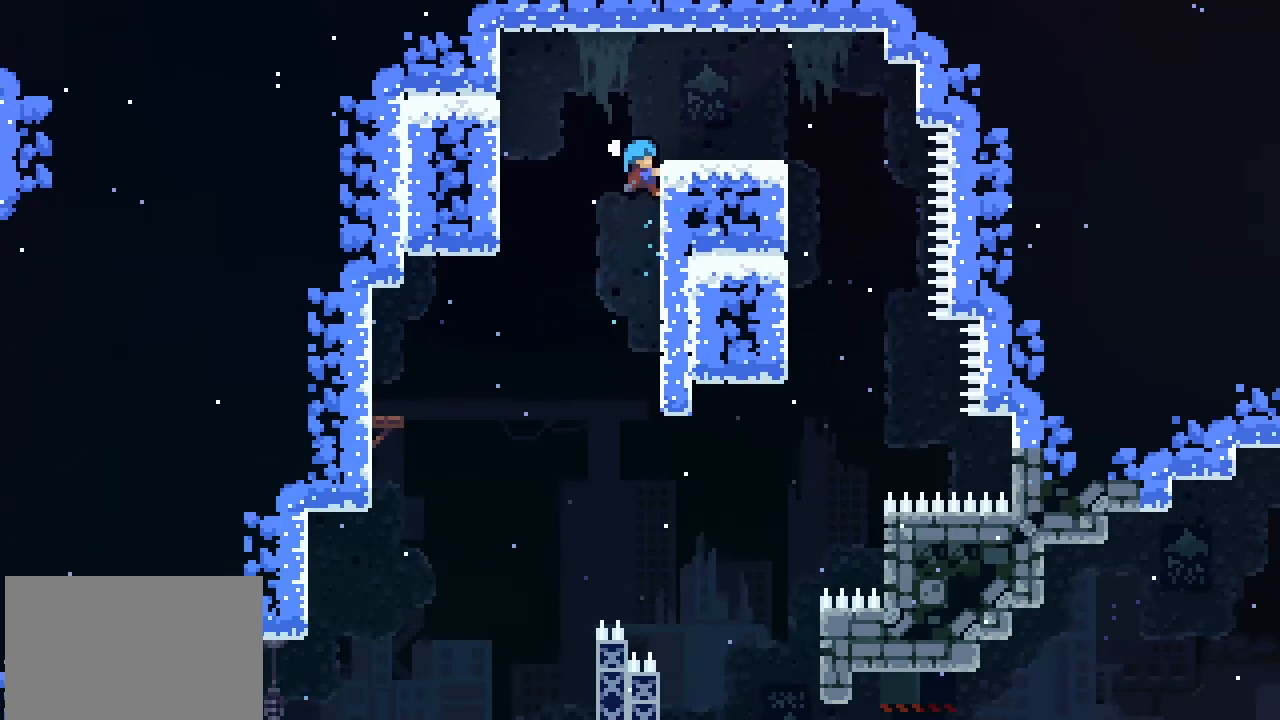
{"dt_ms": 500, "buttons": [], "left_stick": "center"}
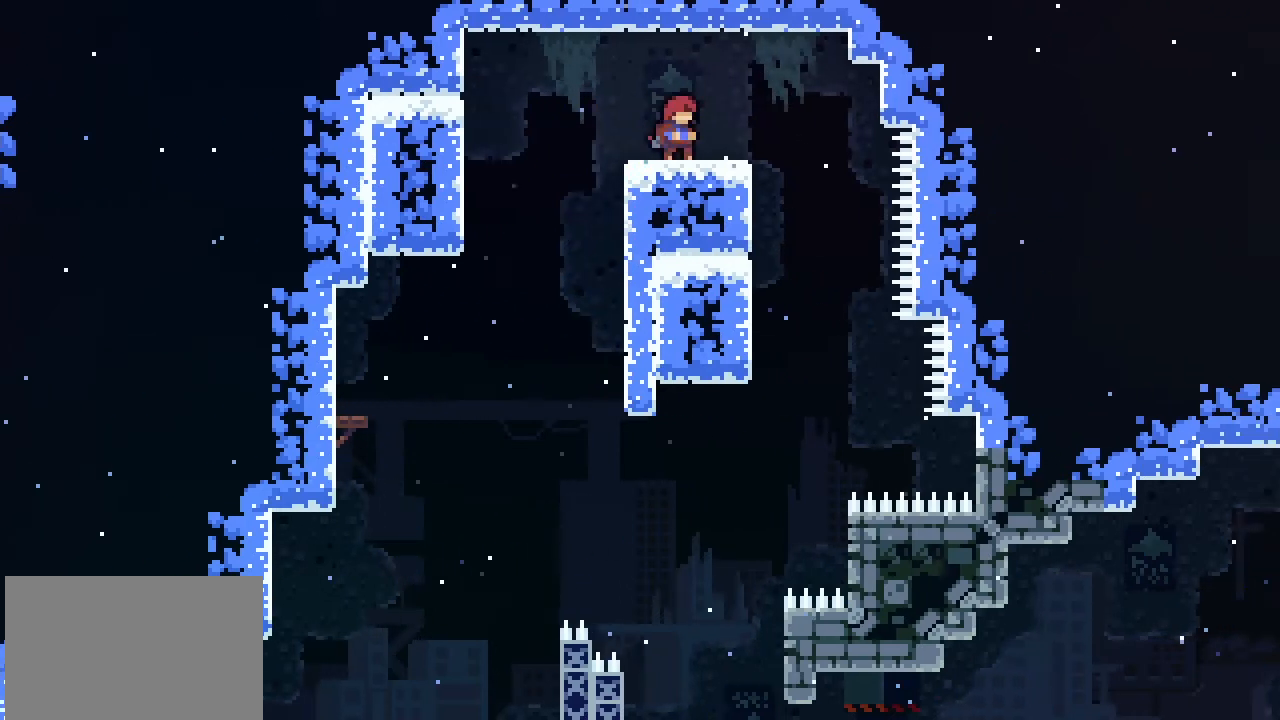
{"dt_ms": 500, "buttons": [], "left_stick": "right", "events": [[167, "left_stick", "right"]]}
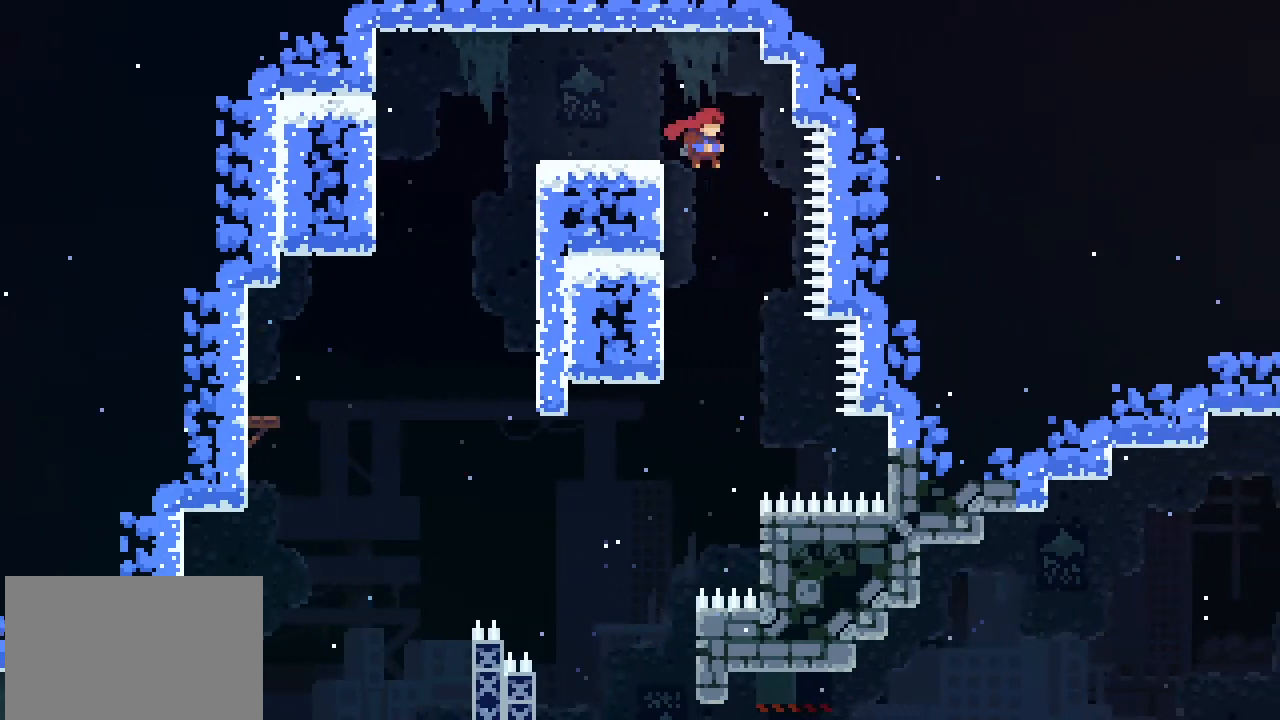
{"dt_ms": 500, "buttons": ["L2"], "left_stick": "left", "events": [[33, "left_stick", "left"], [133, "L2", "down"], [200, "L3", "down"], [300, "L3", "up"]]}
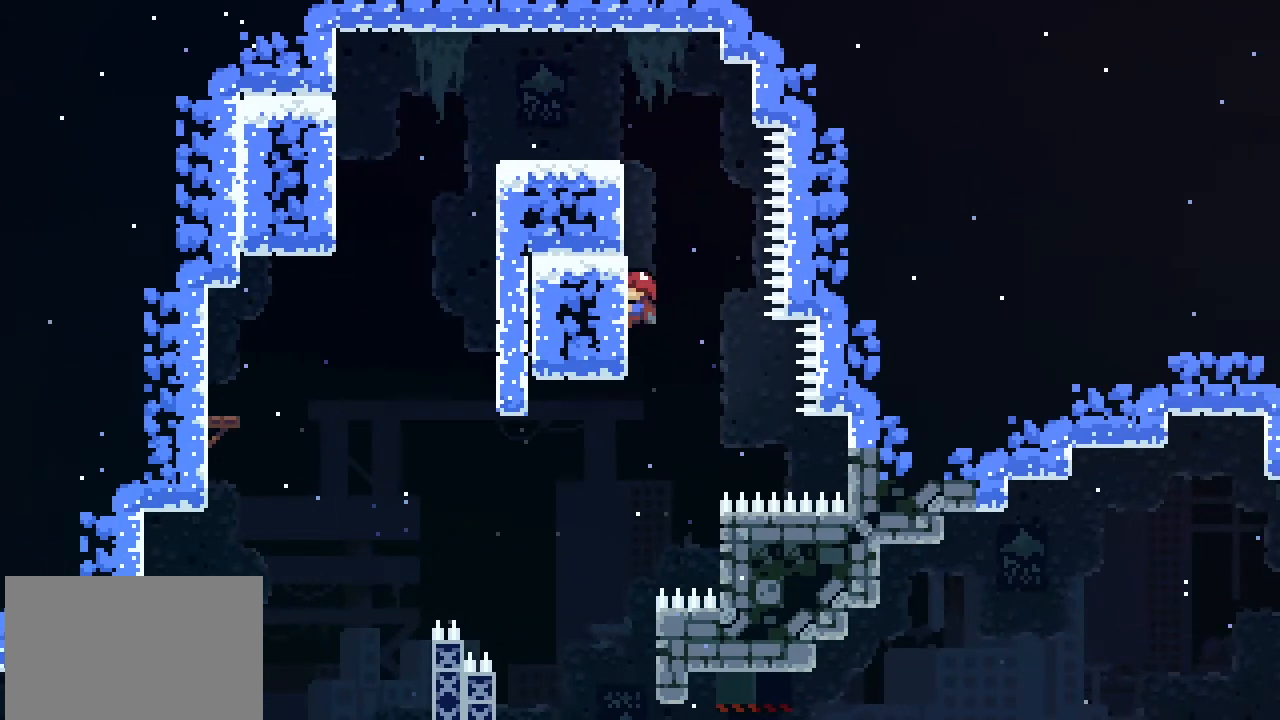
{"dt_ms": 1000, "buttons": ["L2"], "left_stick": "up"}
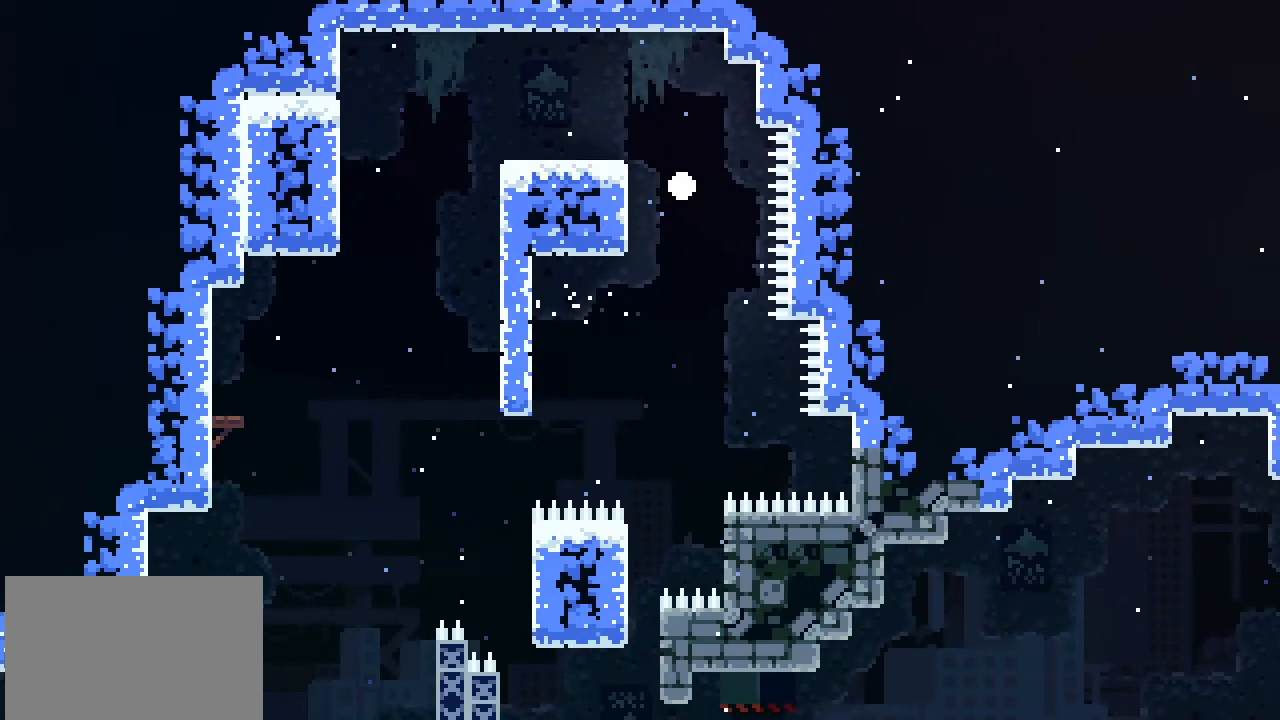
{"dt_ms": 500, "buttons": [], "left_stick": "left", "events": [[100, "left_stick", "center"], [333, "CROSS", "down"], [400, "left_stick", "left"], [467, "CROSS", "up"], [467, "L2", "up"]]}
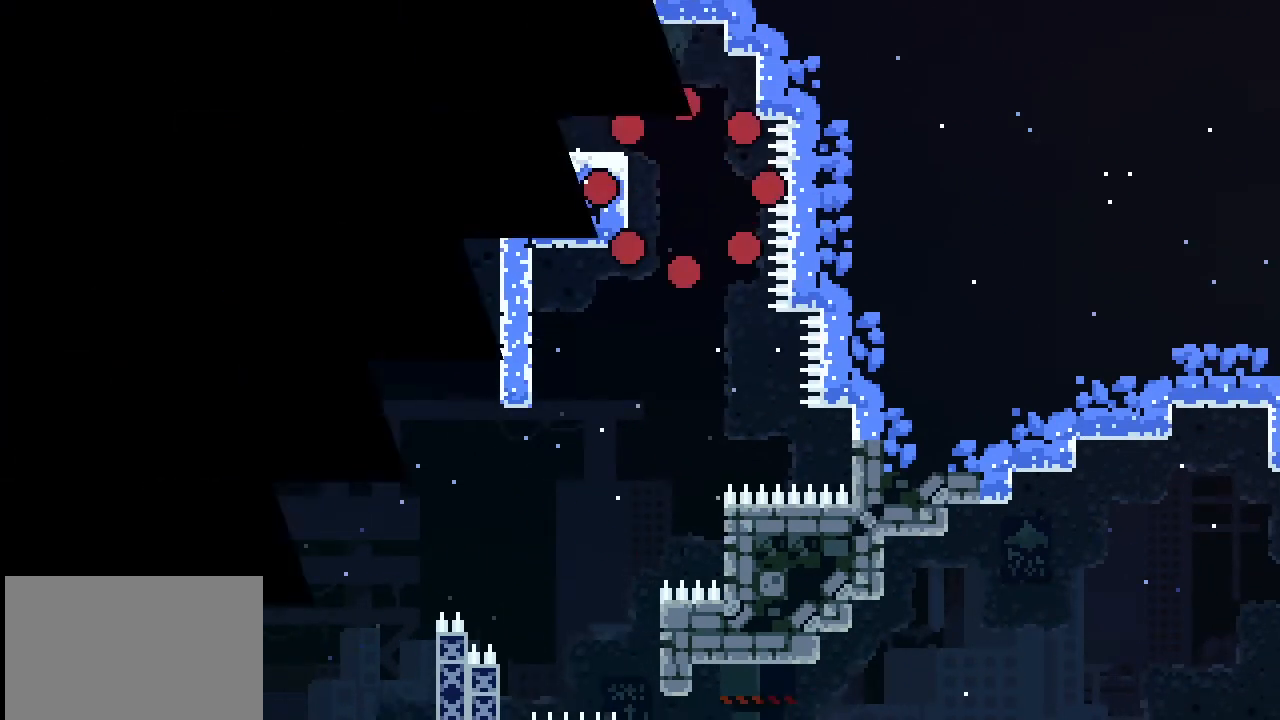
{"dt_ms": 500, "buttons": [], "left_stick": "center", "events": [[67, "left_stick", "up"], [133, "left_stick", "center"]]}
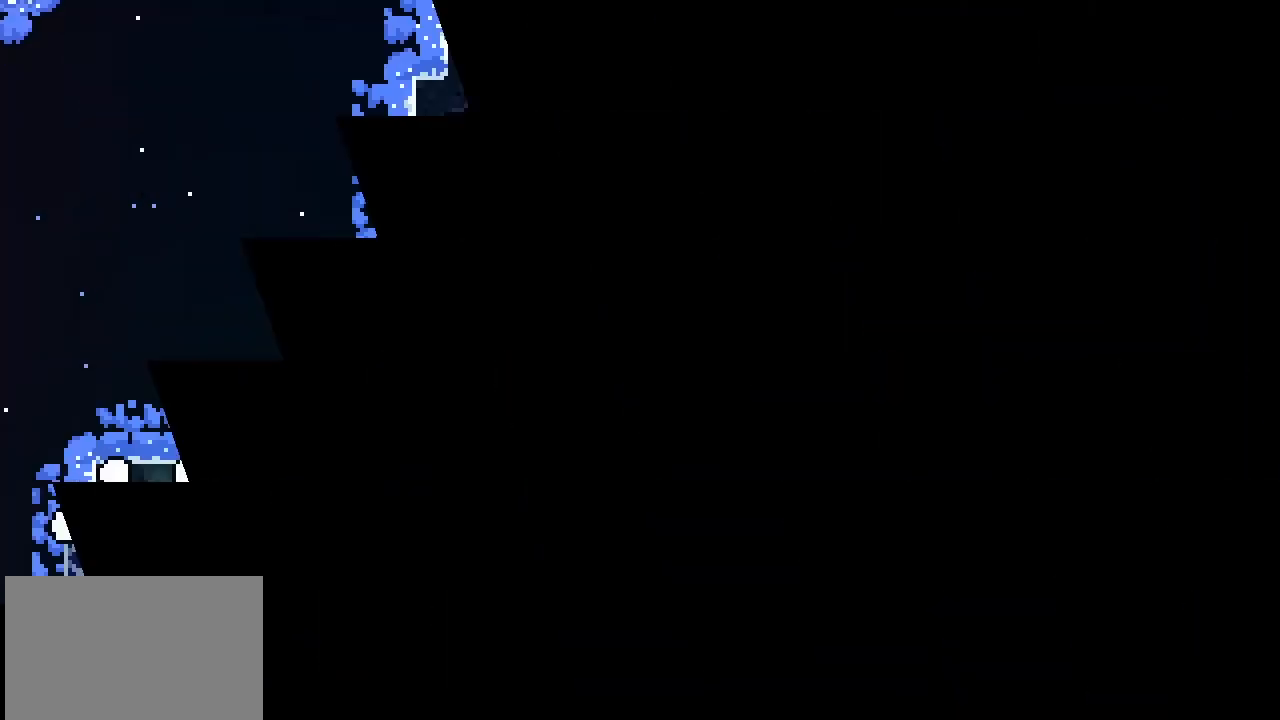
{"dt_ms": 500, "buttons": [], "left_stick": "center", "events": []}
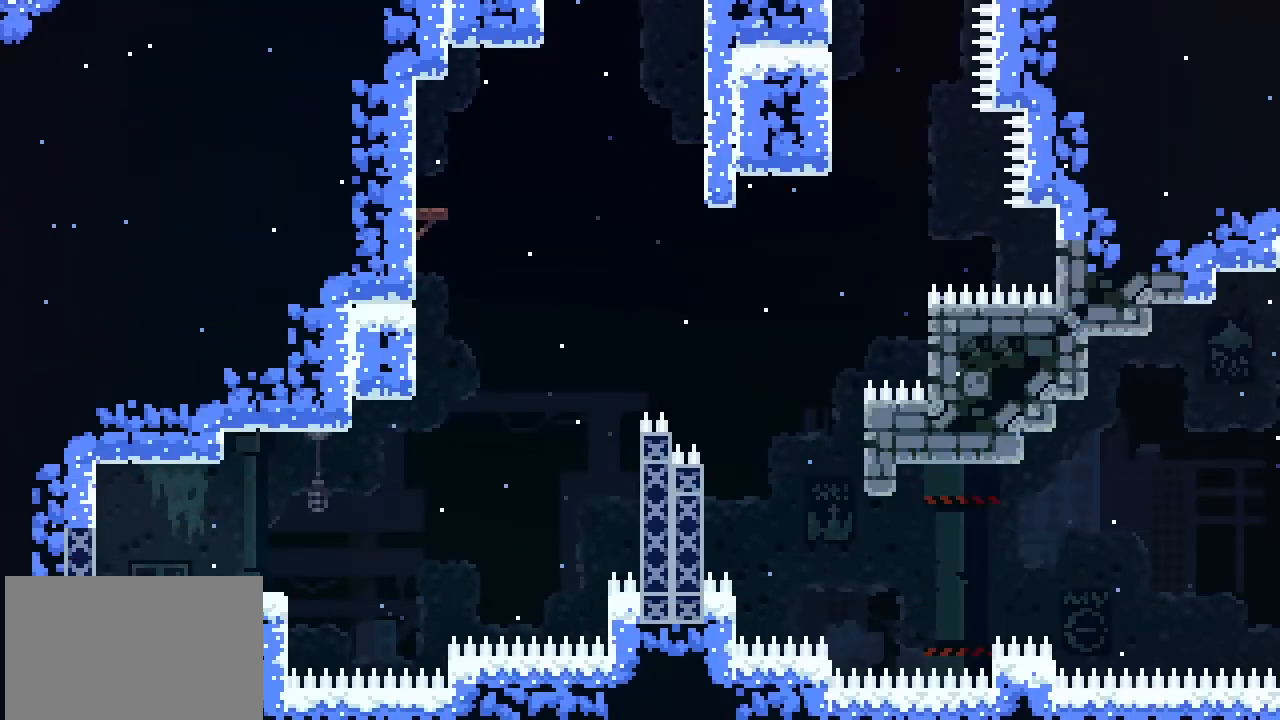
{"dt_ms": 500, "buttons": ["CROSS"], "left_stick": "up-right", "events": [[467, "CROSS", "down"], [467, "left_stick", "up-right"]]}
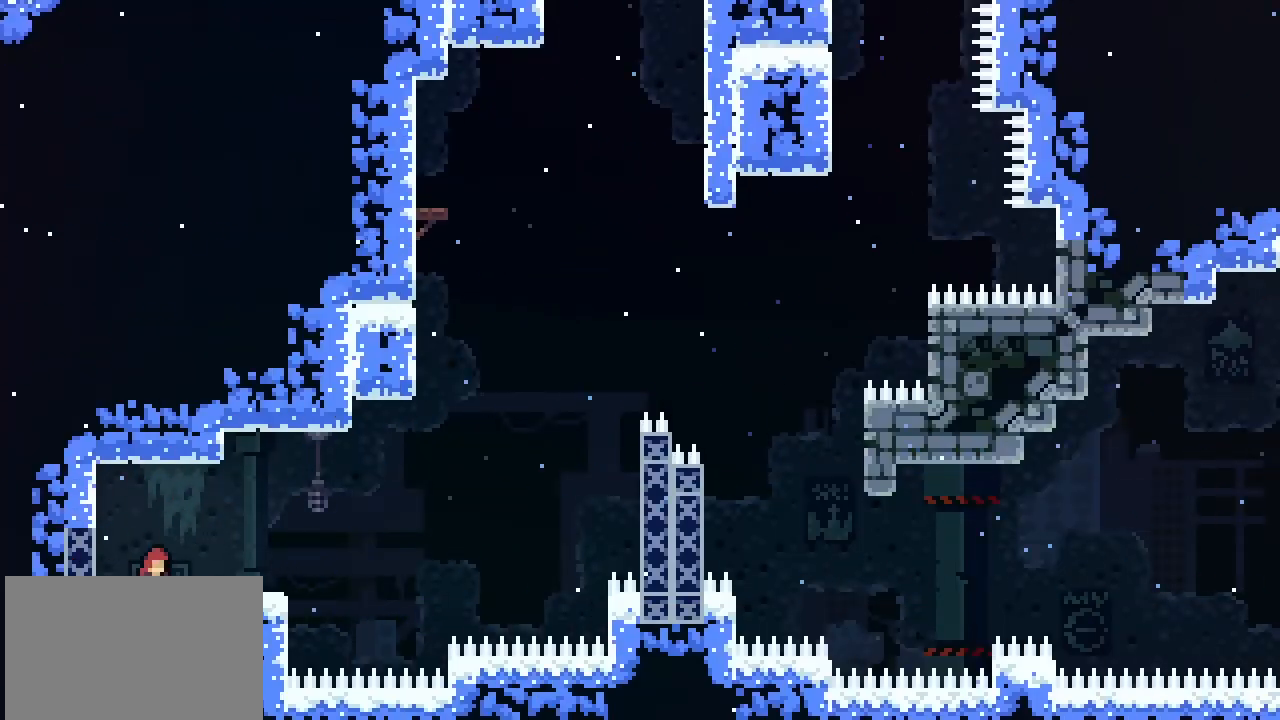
{"dt_ms": 500, "buttons": [], "left_stick": "center", "events": [[133, "CROSS", "up"], [167, "left_stick", "right"], [267, "left_stick", "center"]]}
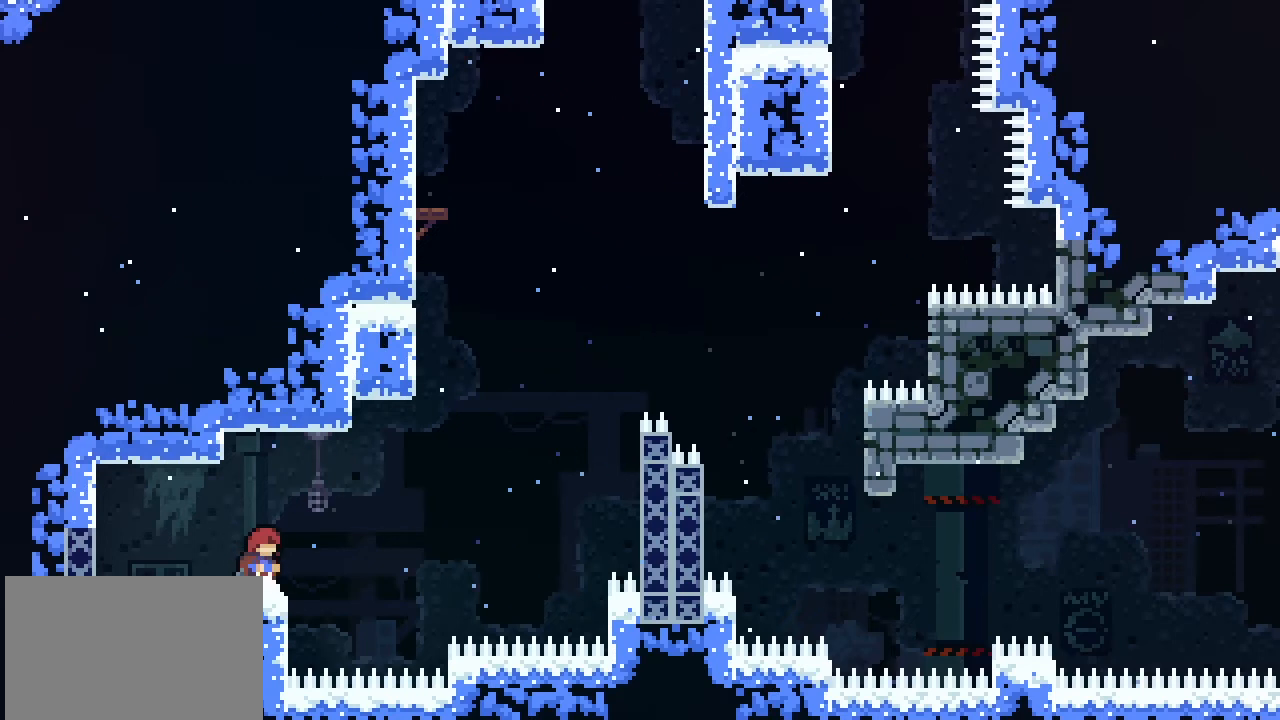
{"dt_ms": 500, "buttons": [], "left_stick": "up-right", "events": [[100, "left_stick", "right"], [167, "CROSS", "down"], [333, "CROSS", "up"], [500, "left_stick", "up-right"]]}
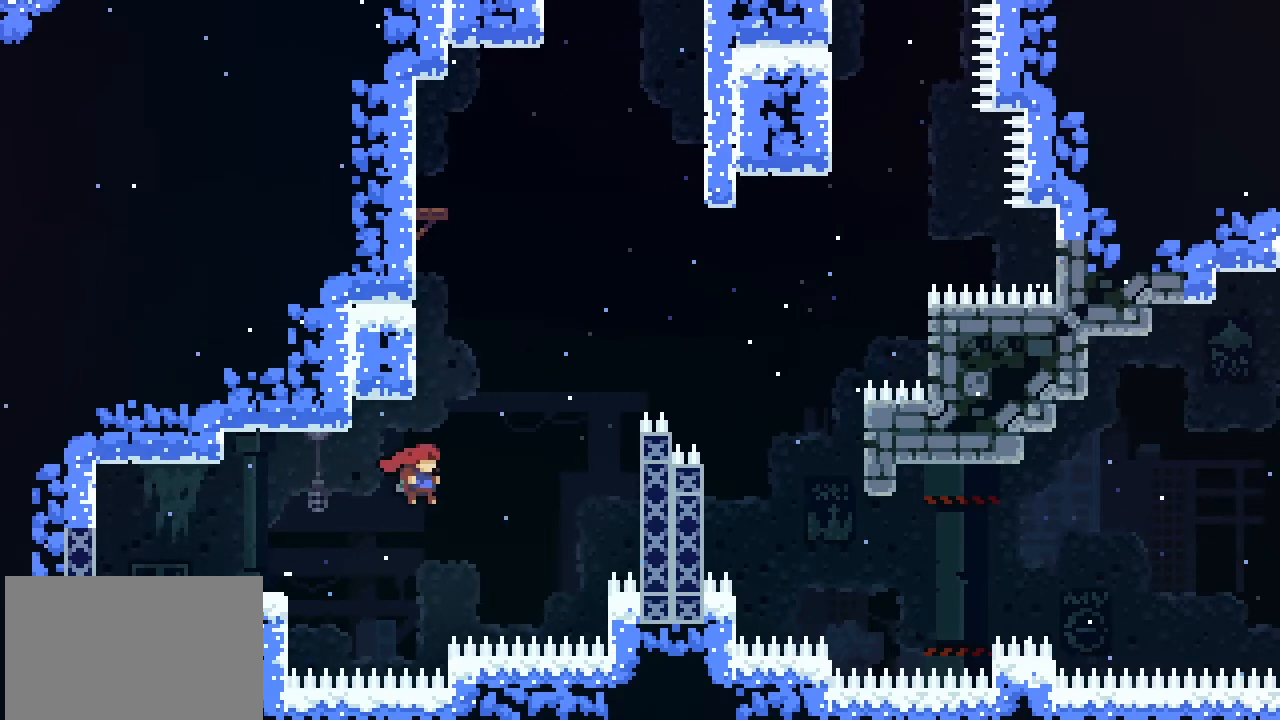
{"dt_ms": 500, "buttons": ["L2"], "left_stick": "left", "events": [[100, "SQUARE", "down"], [100, "left_stick", "up"], [233, "SQUARE", "up"], [300, "left_stick", "left"], [500, "L2", "down"]]}
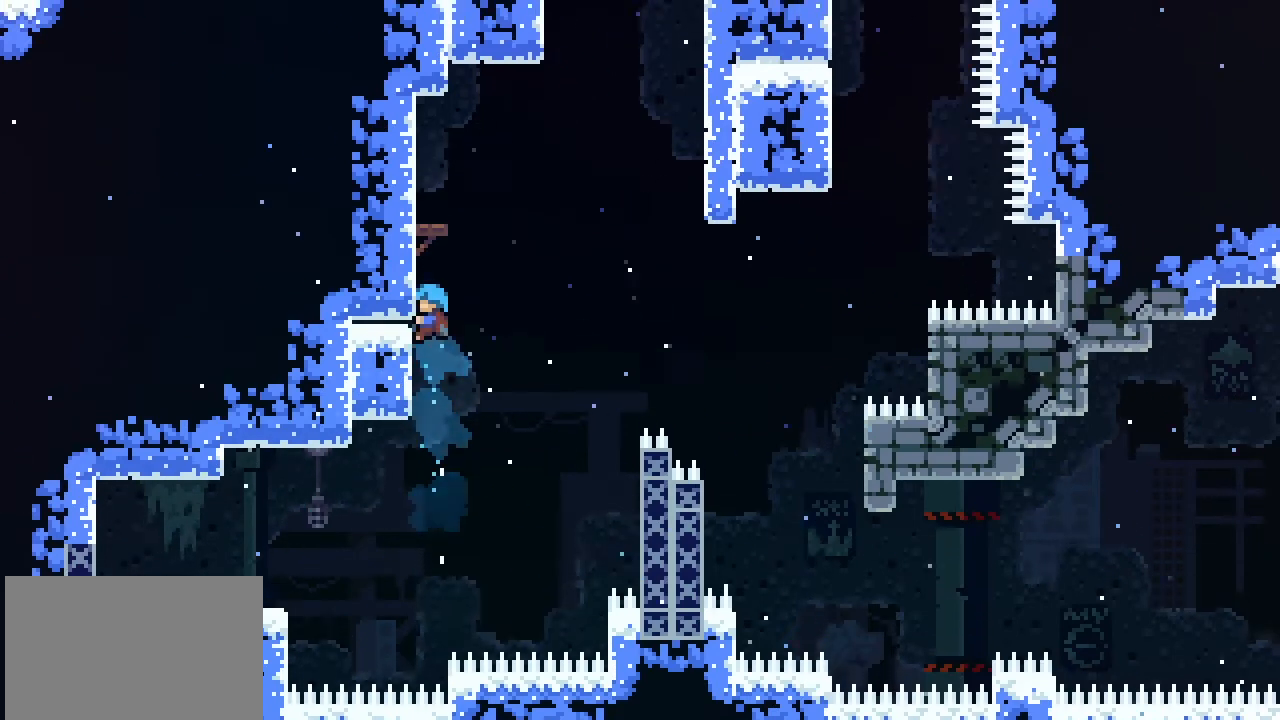
{"dt_ms": 500, "buttons": ["L2"], "left_stick": "up", "events": [[200, "left_stick", "up-left"], [500, "left_stick", "up"]]}
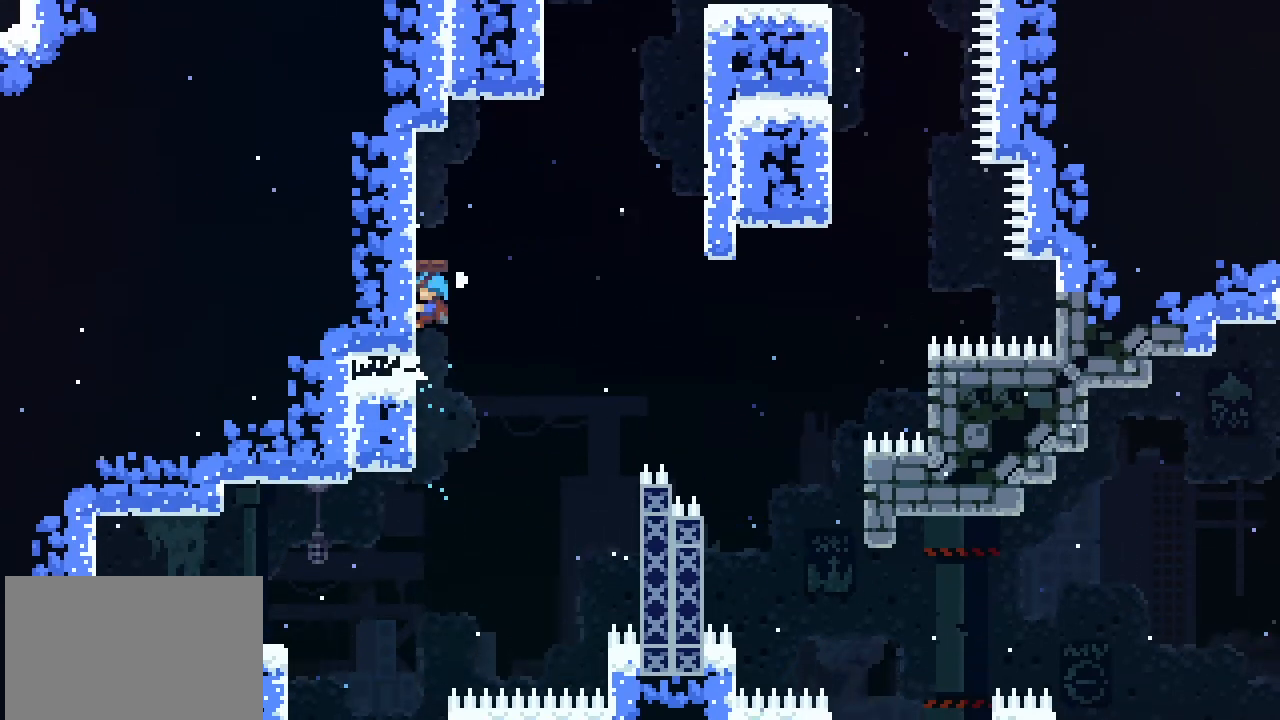
{"dt_ms": 500, "buttons": [], "left_stick": "center", "events": [[467, "L2", "up"], [467, "left_stick", "center"]]}
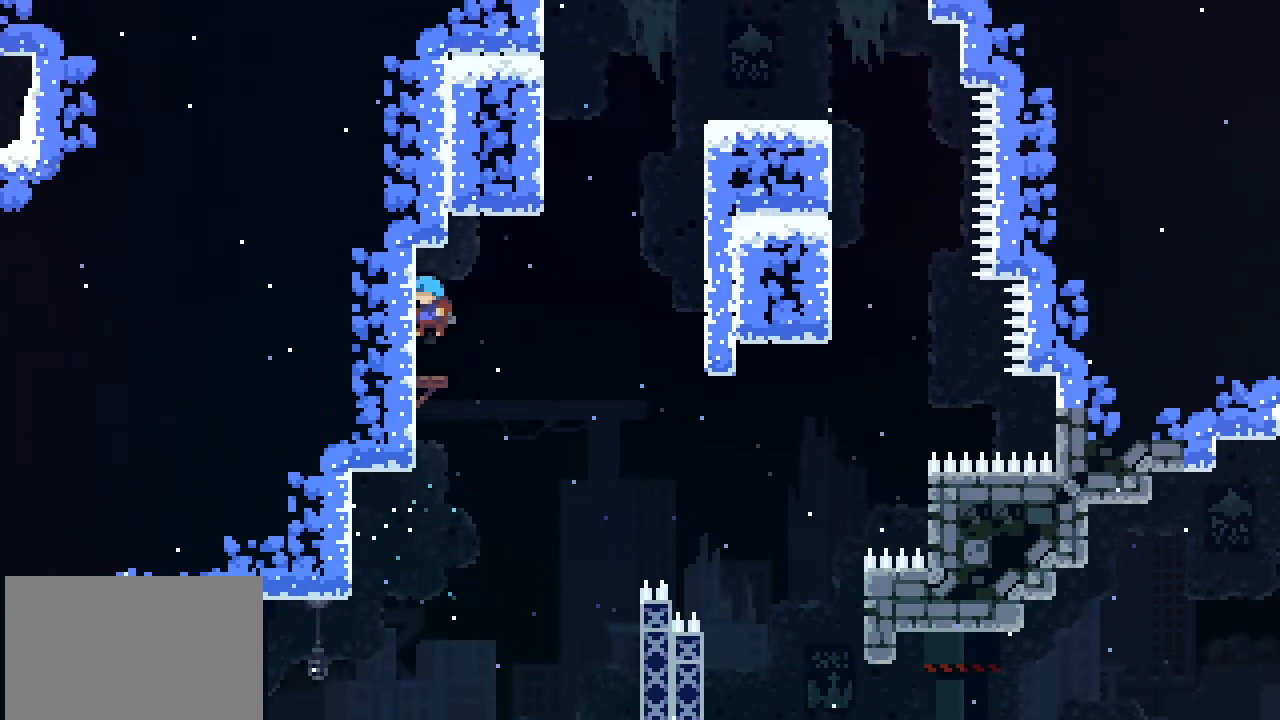
{"dt_ms": 500, "buttons": ["CROSS"], "left_stick": "up-right", "events": [[267, "left_stick", "right"], [400, "CROSS", "down"], [433, "left_stick", "up-right"]]}
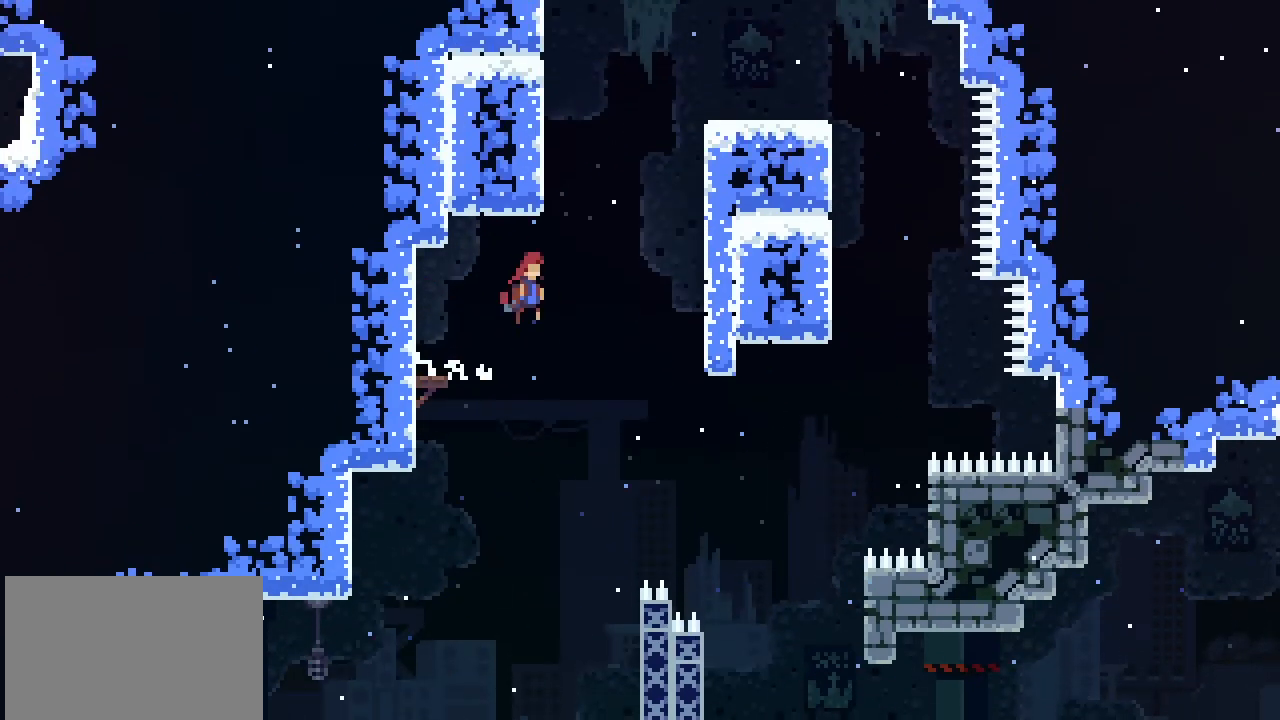
{"dt_ms": 500, "buttons": [], "left_stick": "up-right", "events": [[67, "CROSS", "up"], [233, "SQUARE", "down"], [367, "SQUARE", "up"]]}
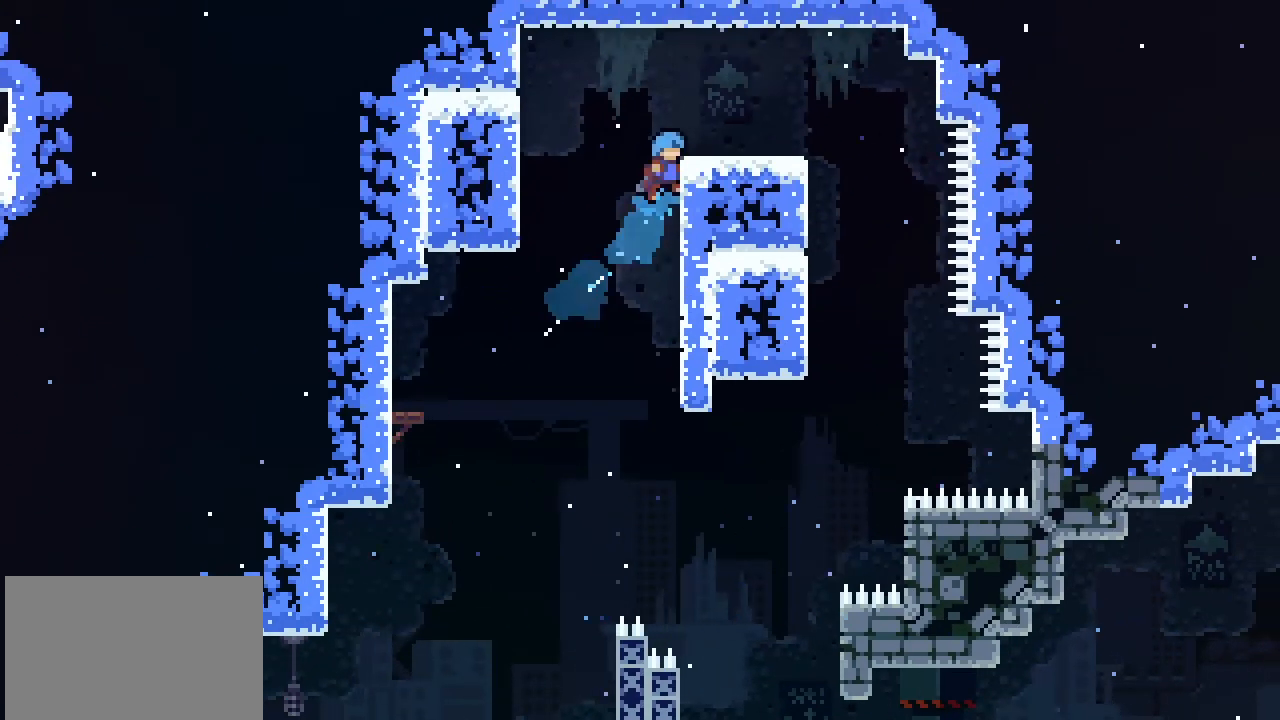
{"dt_ms": 500, "buttons": [], "left_stick": "up-right", "events": [[67, "L2", "down"], [433, "L2", "up"]]}
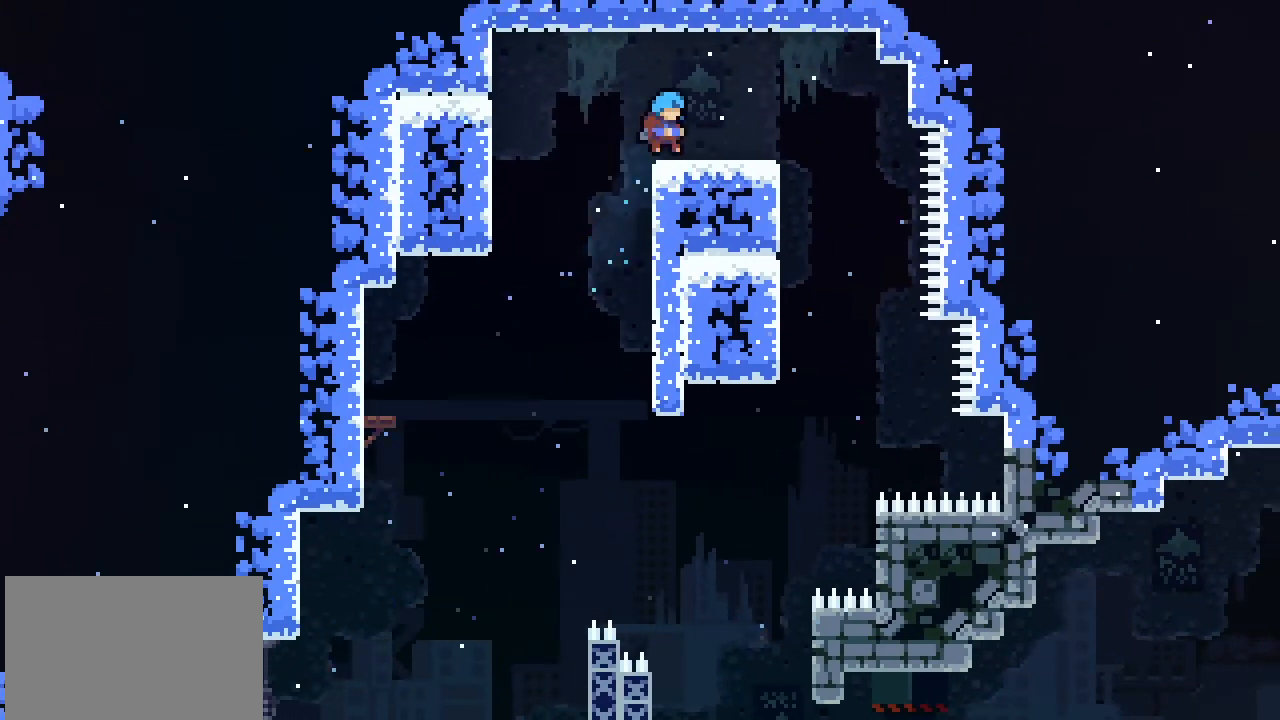
{"dt_ms": 500, "buttons": [], "left_stick": "right", "events": [[67, "left_stick", "center"], [267, "left_stick", "right"]]}